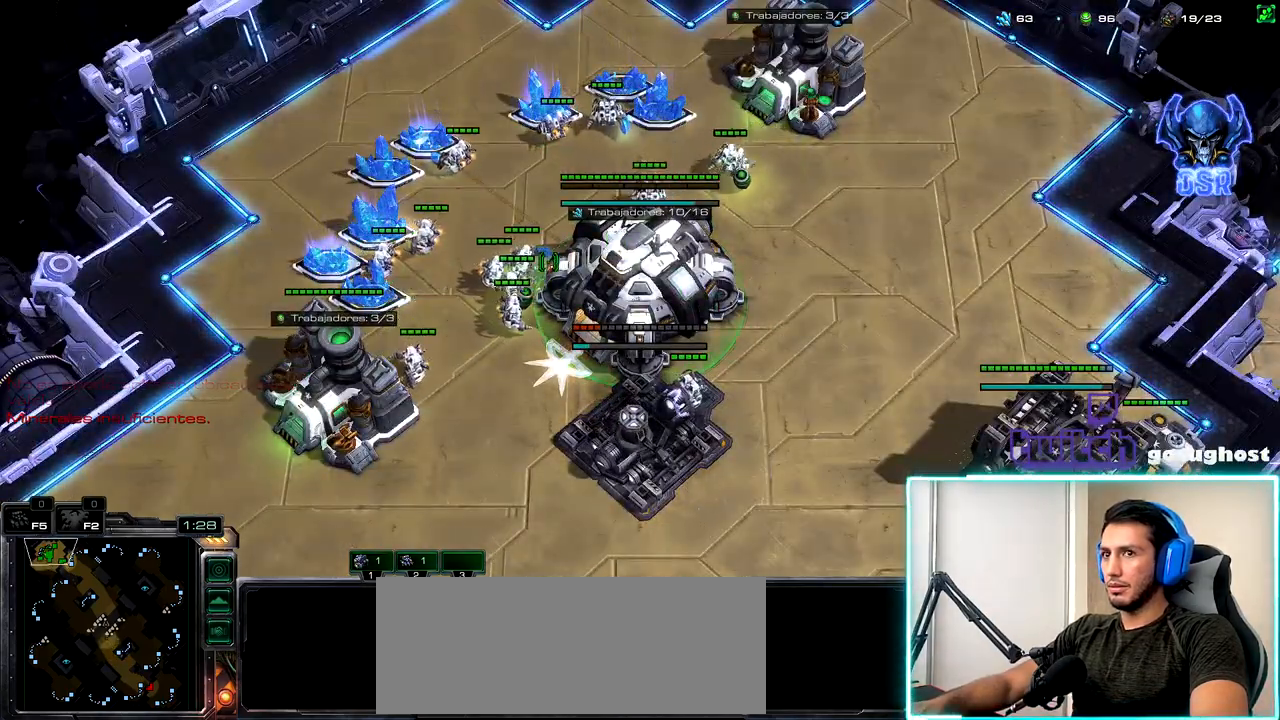
Gameplay with keyboard and mouse; each line is a JSON object with the keys and mouse buttons held at the frame after it. "events" lists presses ("down") and releases ("up") of ".", "/", "0", "1", "2", "3", "4", "5", "6", "7", "8", "9", "a", "alt_l", "alt_r", "b", "backslash", "backspace", "c", "caps_lock", "comma", "ctrl_l", "ctrl_r", "d", "e", "equals", "escape", "f", "f1", "f10", "f11", "f12", "f2", "f3", "f4", "f5", "f6", "f7", "f8", "f9", "g", "h", "i", "j", "k", "l", "lbracket", "m", "minus", "n", "o", "p", "q", "quote", "r", "rbracket", "return", "s", "semicolon", "shift_l", "shift_r", "space", "super_l", "super_r", "t", "tab", "tilde", "u", "v", "w", "x", "y", "z", "mouse_left", "mouse_wheel" and "mouse_right" between this image and that frame as [ms after this image, input, new state], when the widget could be followed in between. "mouse_left", "mouse_wheel", "mouse_right" = the "left", "wheel", "right" buttons of the "mouse" list. No other keys are recorded. "wheel" means that the mouse wheel is clicked or scrolled. Not read: mouse_move.
{"keys": [], "mouse": [], "events": [[33, "2", "down"], [117, "1", "down"], [150, "2", "up"], [200, "1", "up"], [200, "mouse_left", "down"], [267, "mouse_left", "up"], [367, "mouse_left", "down"], [467, "mouse_left", "up"]]}
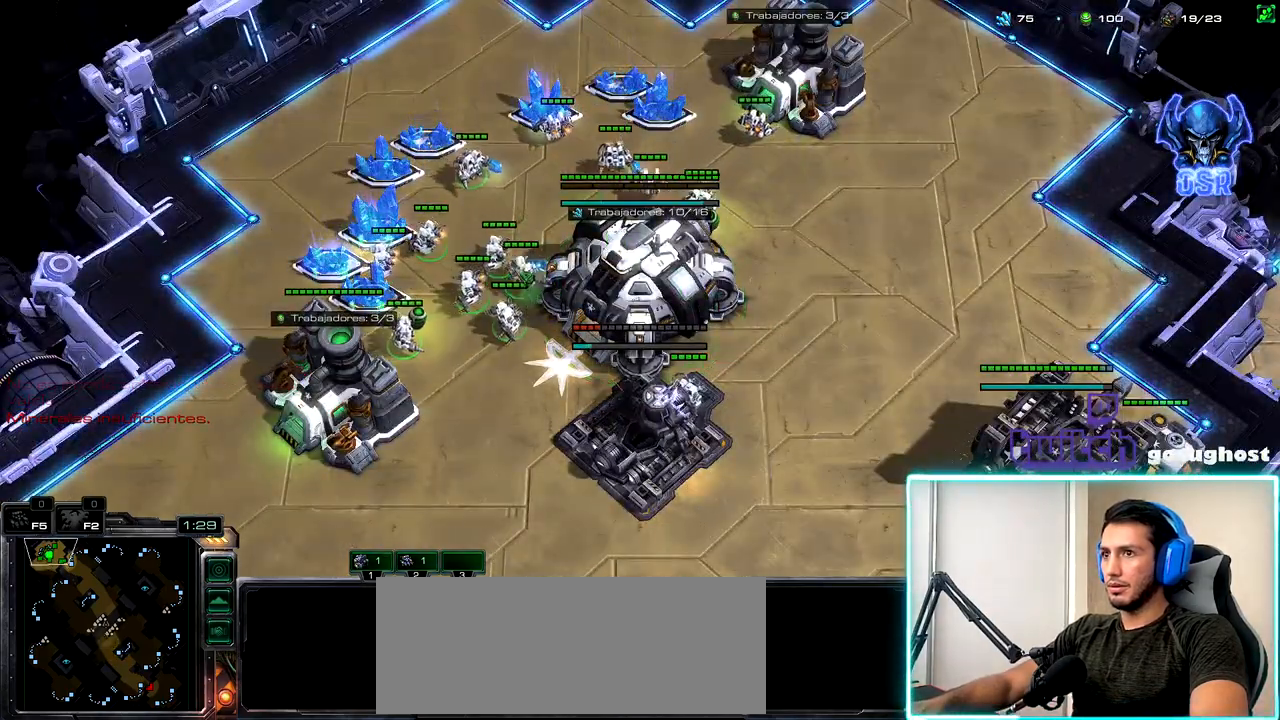
{"keys": [], "mouse": [], "events": [[83, "mouse_left", "down"], [167, "mouse_left", "up"], [317, "2", "down"], [400, "1", "down"], [433, "2", "up"], [483, "1", "up"]]}
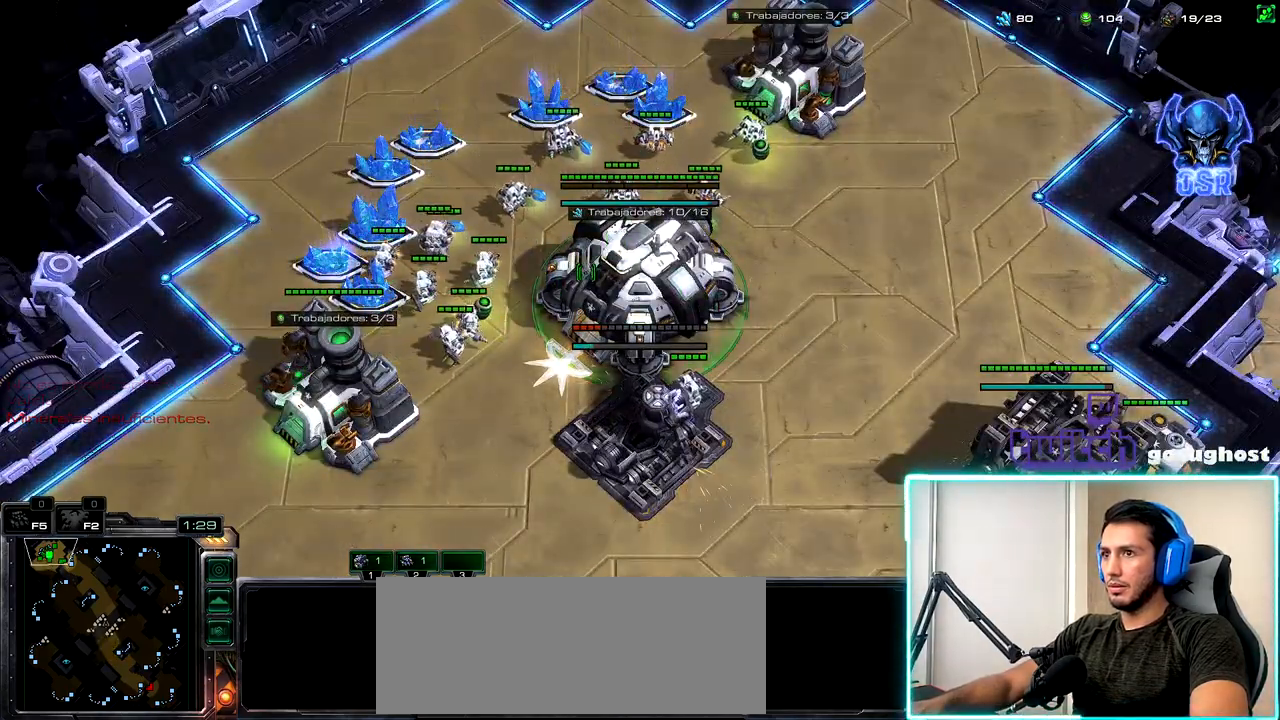
{"keys": [], "mouse": [], "events": [[17, "2", "down"], [83, "1", "down"], [117, "2", "up"], [183, "1", "up"], [233, "mouse_left", "down"], [300, "mouse_left", "up"]]}
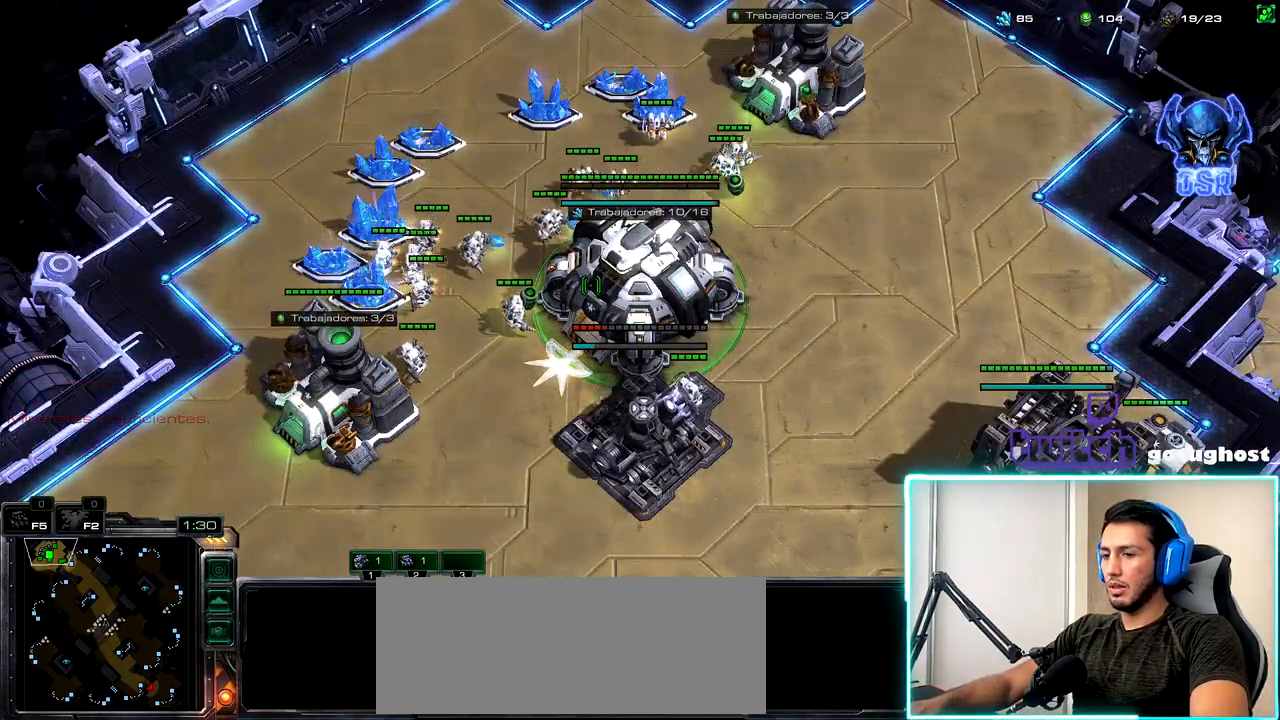
{"keys": ["1"], "mouse": [], "events": [[200, "2", "down"], [267, "1", "down"], [300, "2", "up"], [367, "1", "up"], [400, "2", "down"], [467, "1", "down"], [483, "2", "up"]]}
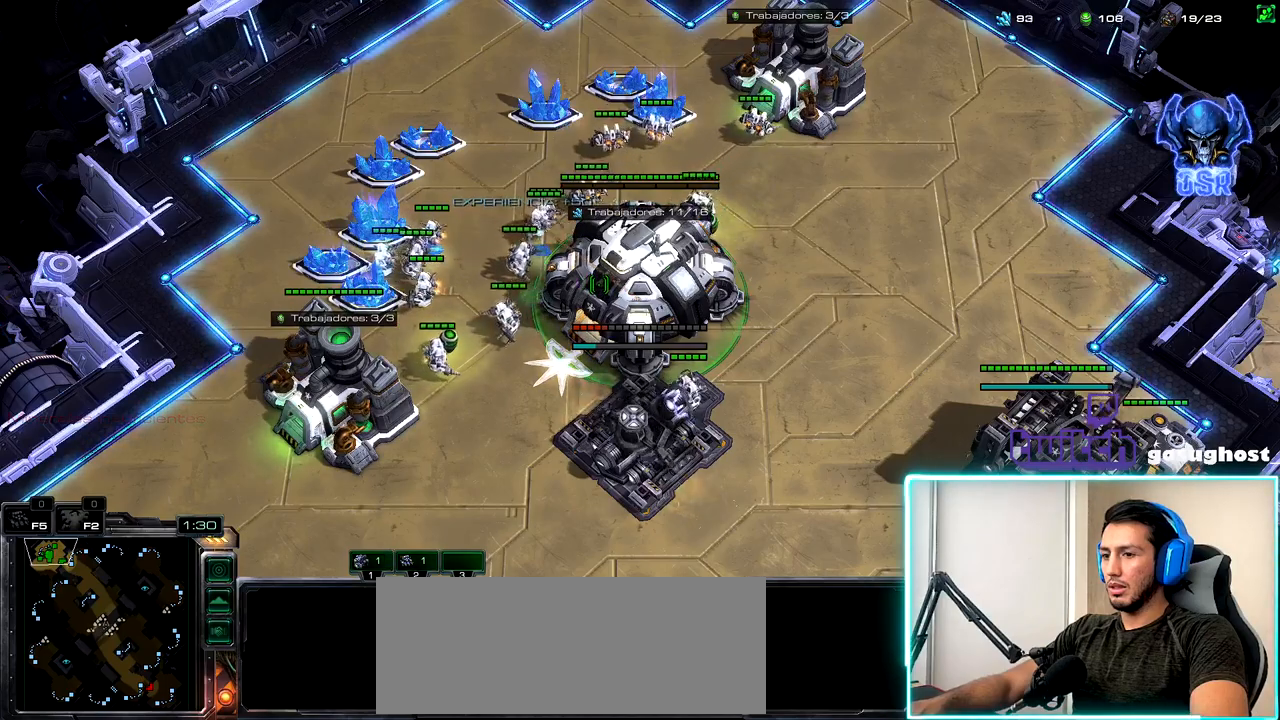
{"keys": [], "mouse": [], "events": [[50, "1", "up"], [150, "mouse_left", "down"], [200, "mouse_left", "up"]]}
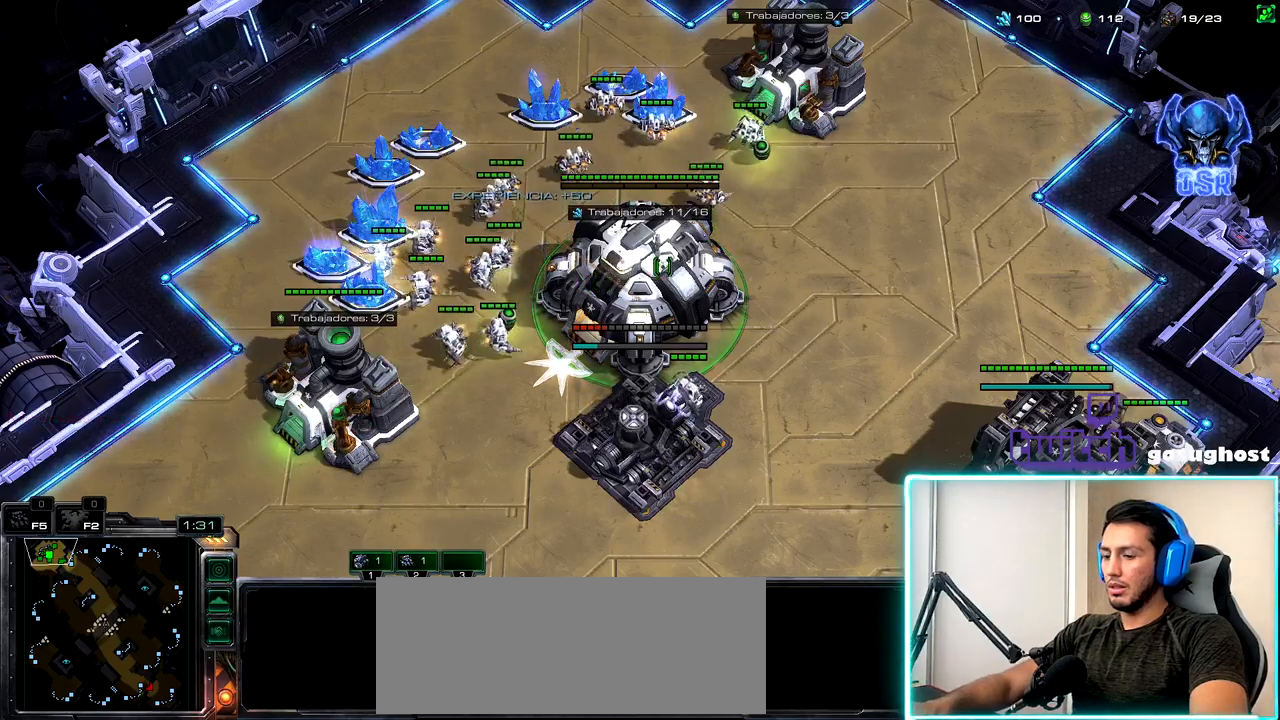
{"keys": [], "mouse": [], "events": [[50, "mouse_left", "down"], [117, "mouse_left", "up"], [217, "o", "down"], [300, "o", "up"], [383, "o", "down"], [450, "o", "up"]]}
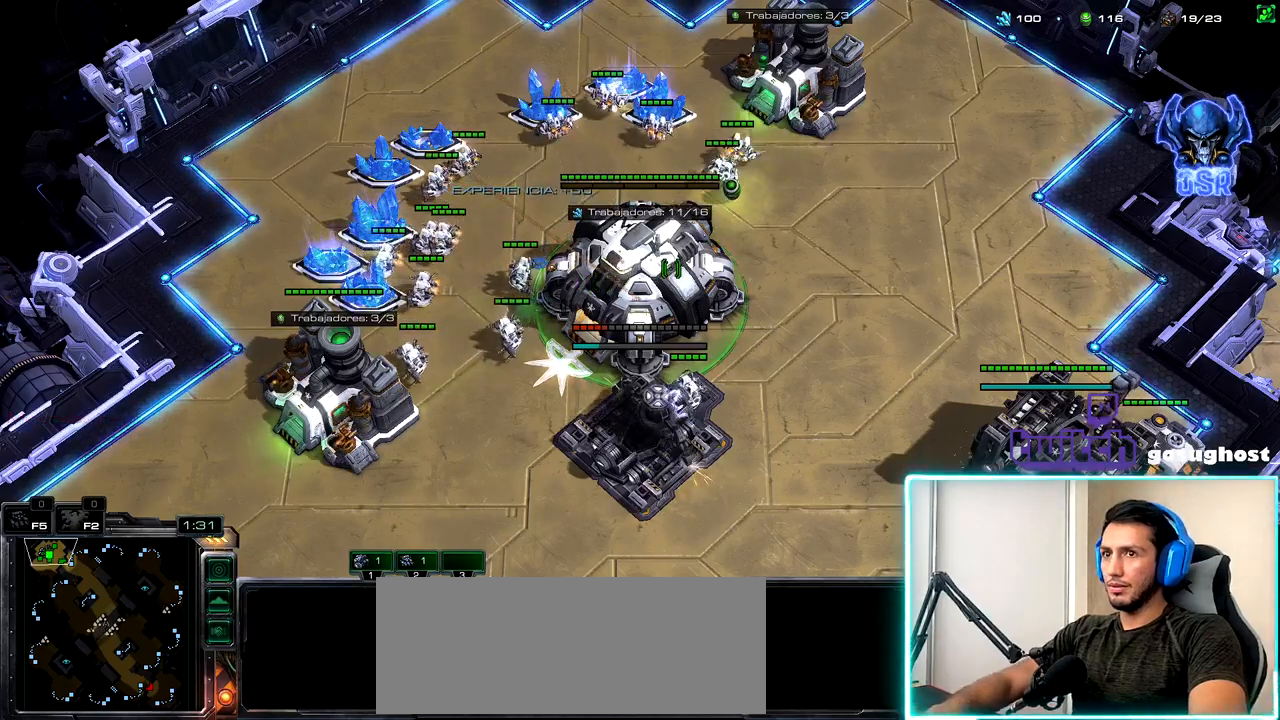
{"keys": [], "mouse": [], "events": [[33, "o", "down"], [100, "o", "up"], [200, "o", "down"], [267, "o", "up"], [367, "o", "down"], [433, "o", "up"]]}
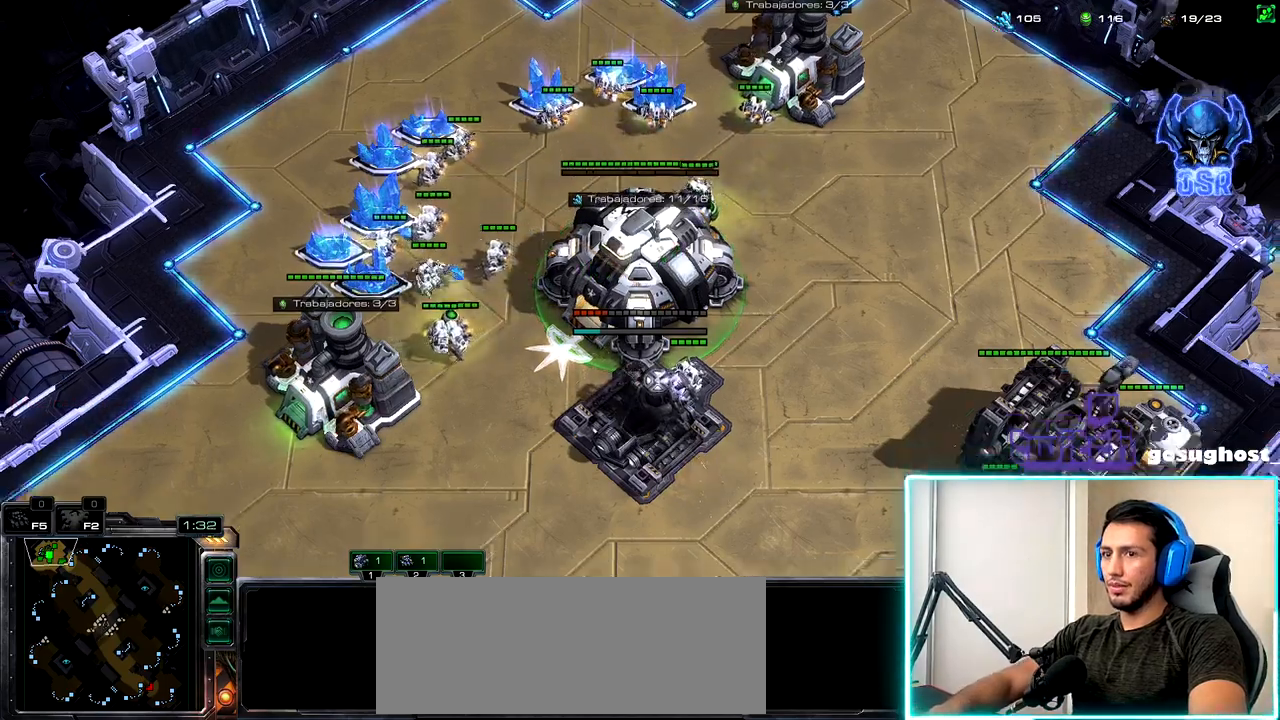
{"keys": ["o"], "mouse": [], "events": [[17, "o", "down"], [83, "o", "up"], [183, "o", "down"], [250, "o", "up"], [333, "o", "down"], [400, "o", "up"], [500, "o", "down"]]}
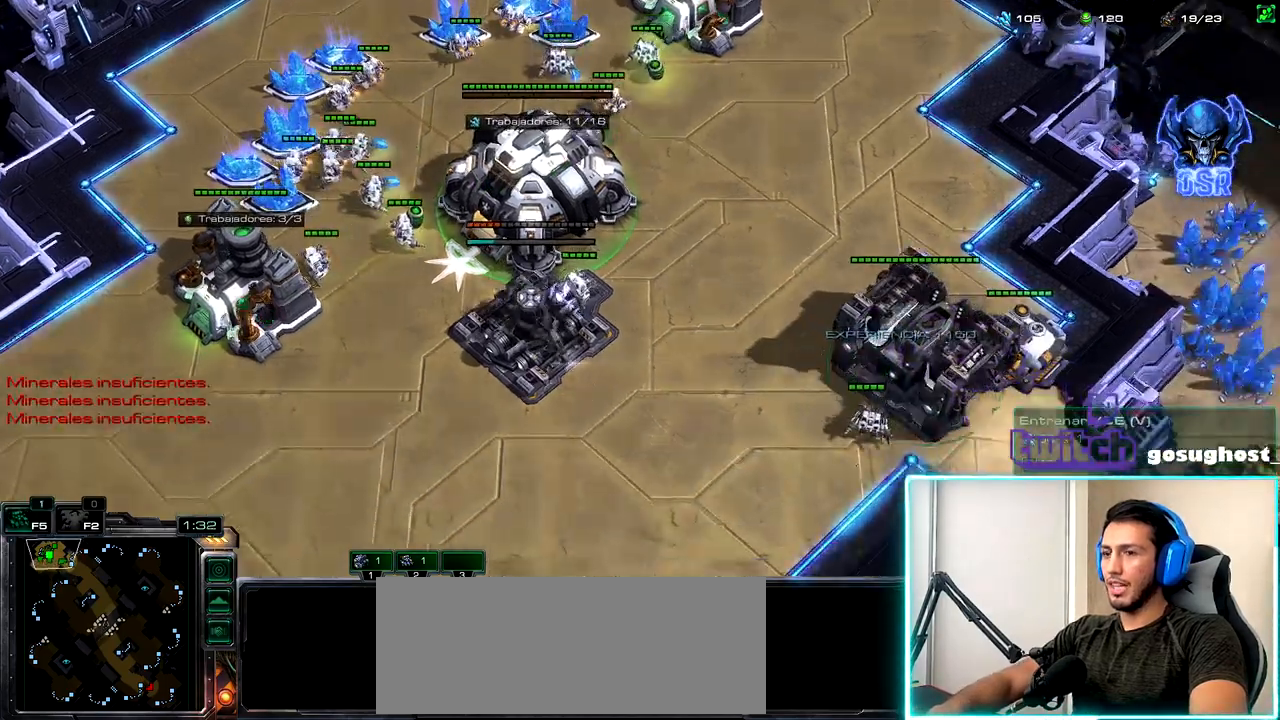
{"keys": ["o"], "mouse": [], "events": [[67, "o", "up"], [167, "o", "down"], [233, "o", "up"], [317, "o", "down"], [383, "o", "up"], [483, "o", "down"]]}
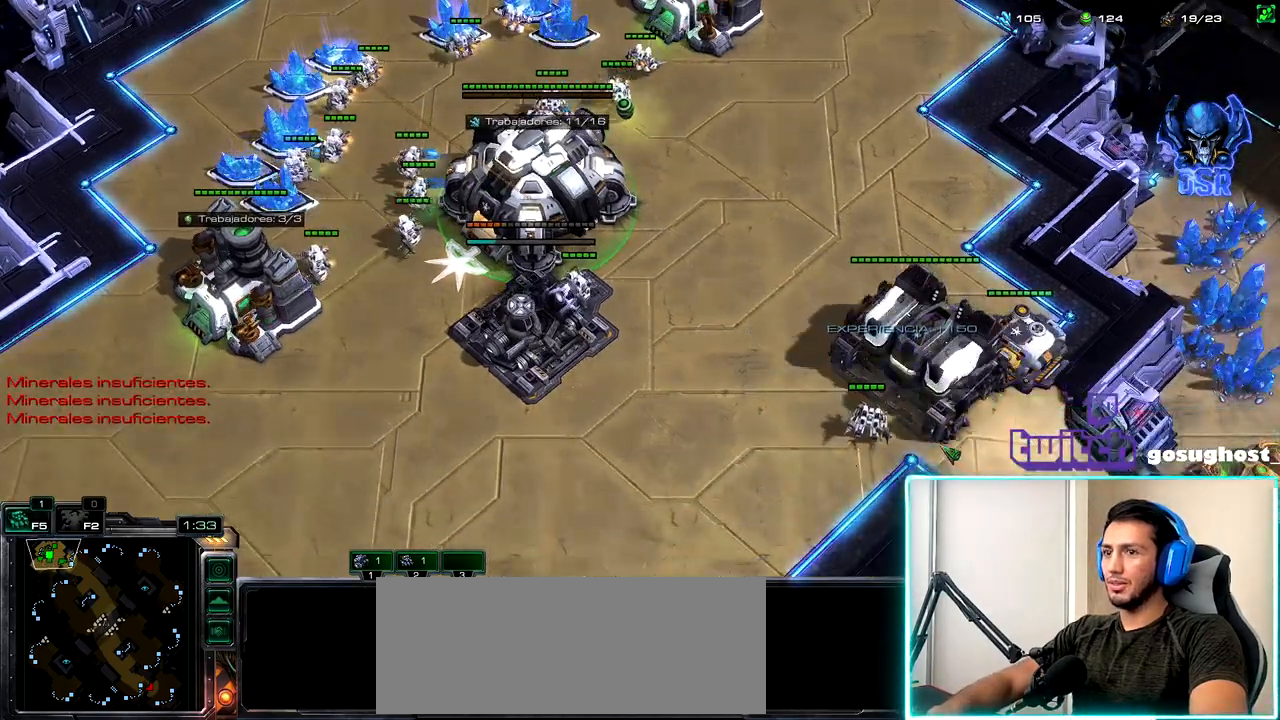
{"keys": [], "mouse": [], "events": [[50, "o", "up"], [150, "o", "down"], [217, "o", "up"], [300, "o", "down"], [383, "o", "up"], [417, "mouse_left", "down"], [483, "mouse_left", "up"]]}
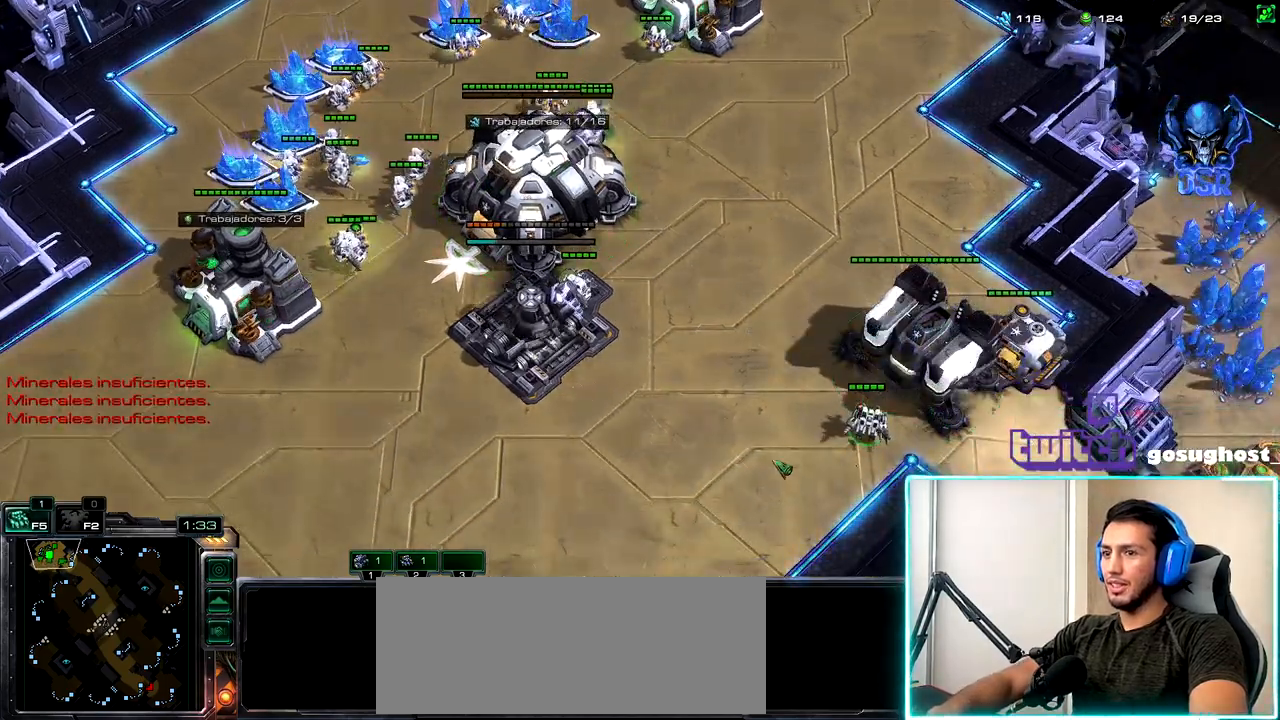
{"keys": [], "mouse": [], "events": [[83, "mouse_right", "down"], [150, "mouse_right", "up"], [217, "mouse_right", "down"], [300, "mouse_right", "up"]]}
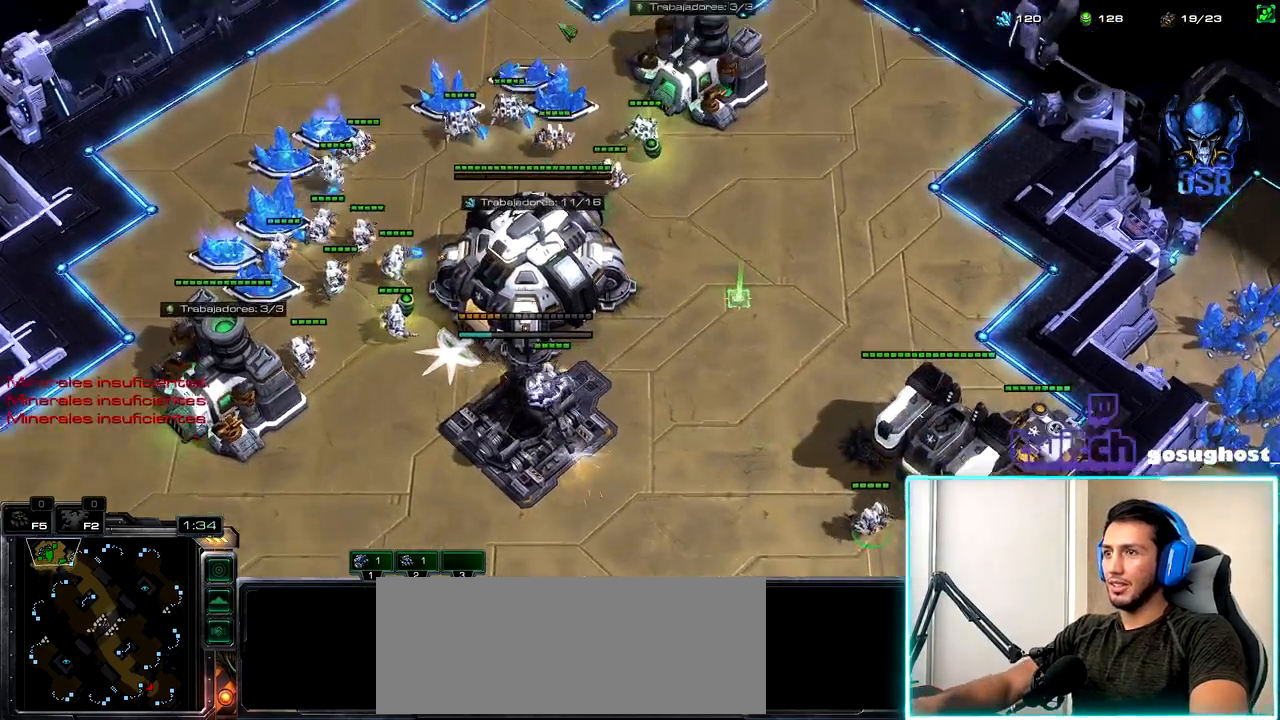
{"keys": [], "mouse": [], "events": [[300, "mouse_right", "down"], [367, "mouse_right", "up"]]}
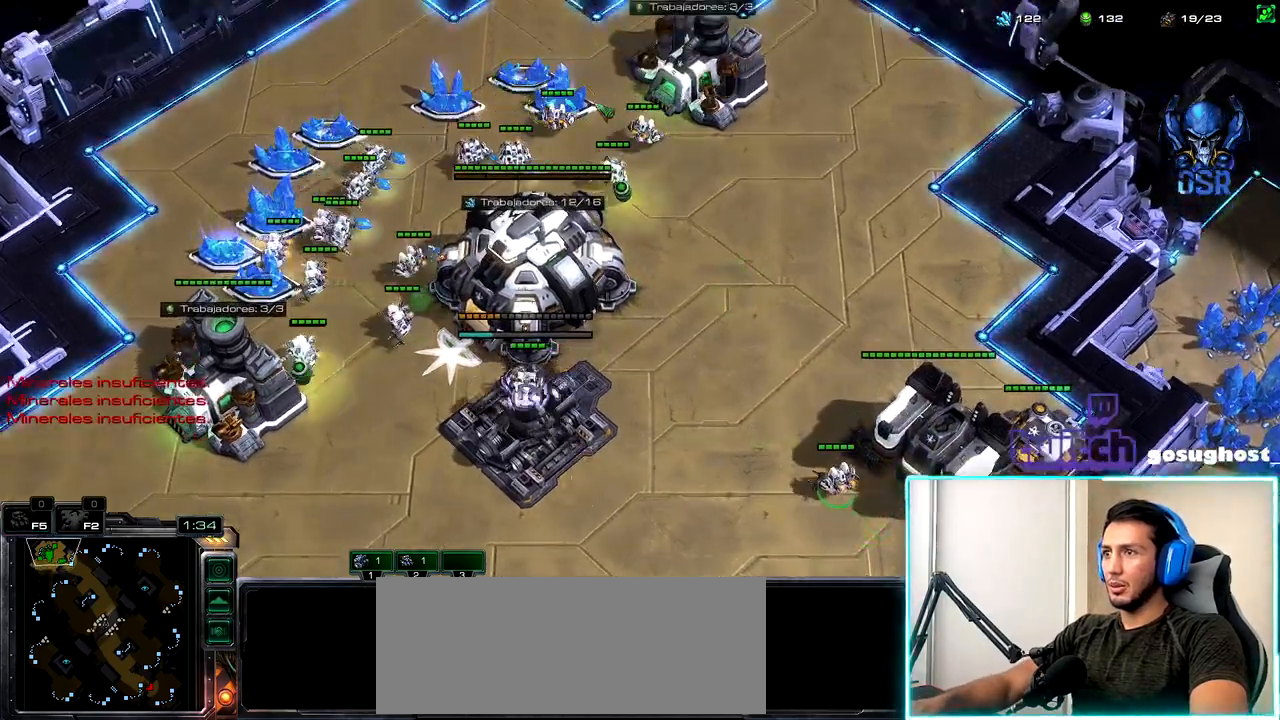
{"keys": [], "mouse": ["left"], "events": [[83, "2", "down"], [167, "1", "down"], [183, "2", "up"], [233, "1", "up"], [267, "2", "down"], [317, "1", "down"], [350, "2", "up"], [400, "1", "up"], [467, "mouse_left", "down"]]}
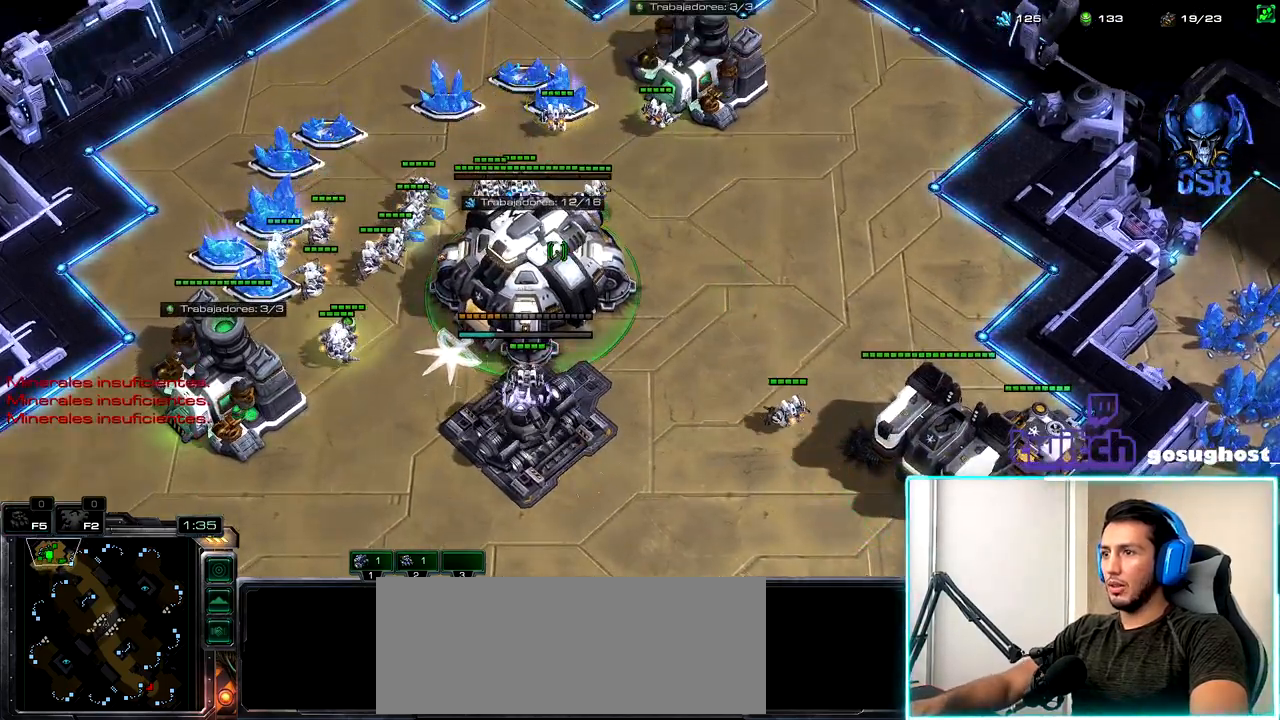
{"keys": [], "mouse": [], "events": [[33, "mouse_left", "up"], [250, "o", "down"], [317, "o", "up"], [400, "o", "down"], [467, "o", "up"]]}
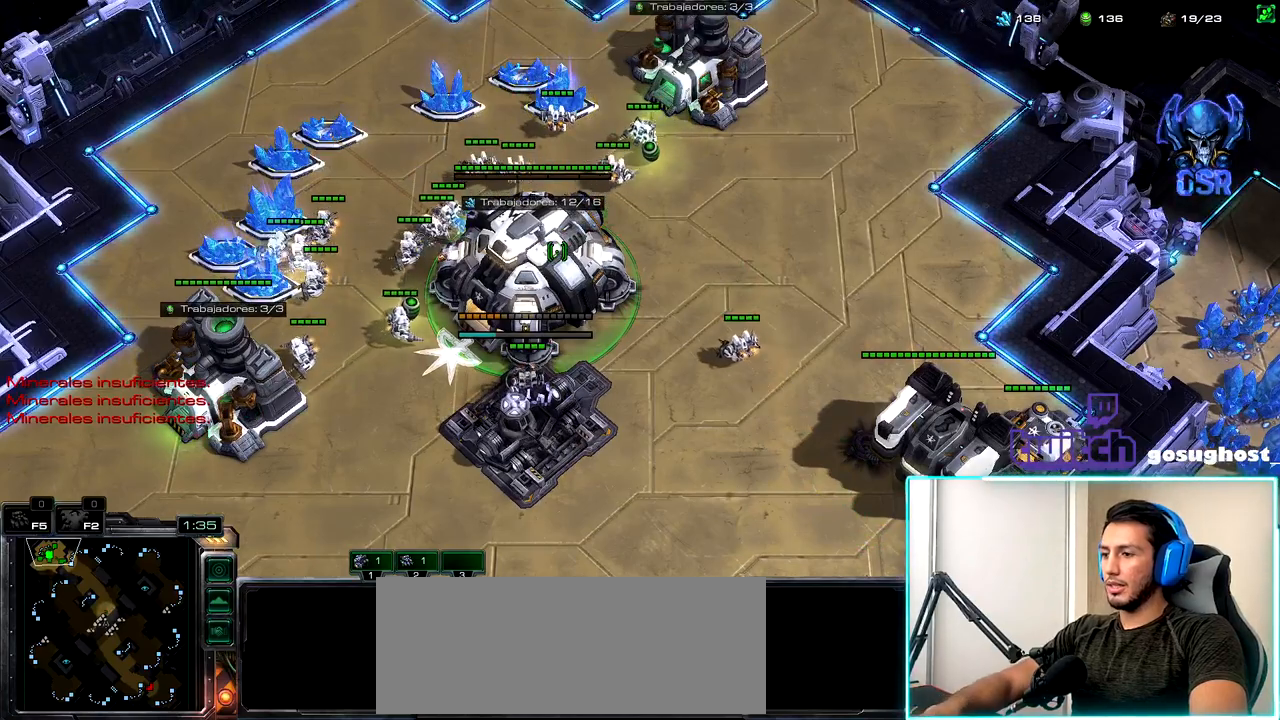
{"keys": [], "mouse": [], "events": [[50, "o", "down"], [117, "o", "up"], [200, "o", "down"], [267, "o", "up"], [367, "o", "down"], [433, "o", "up"]]}
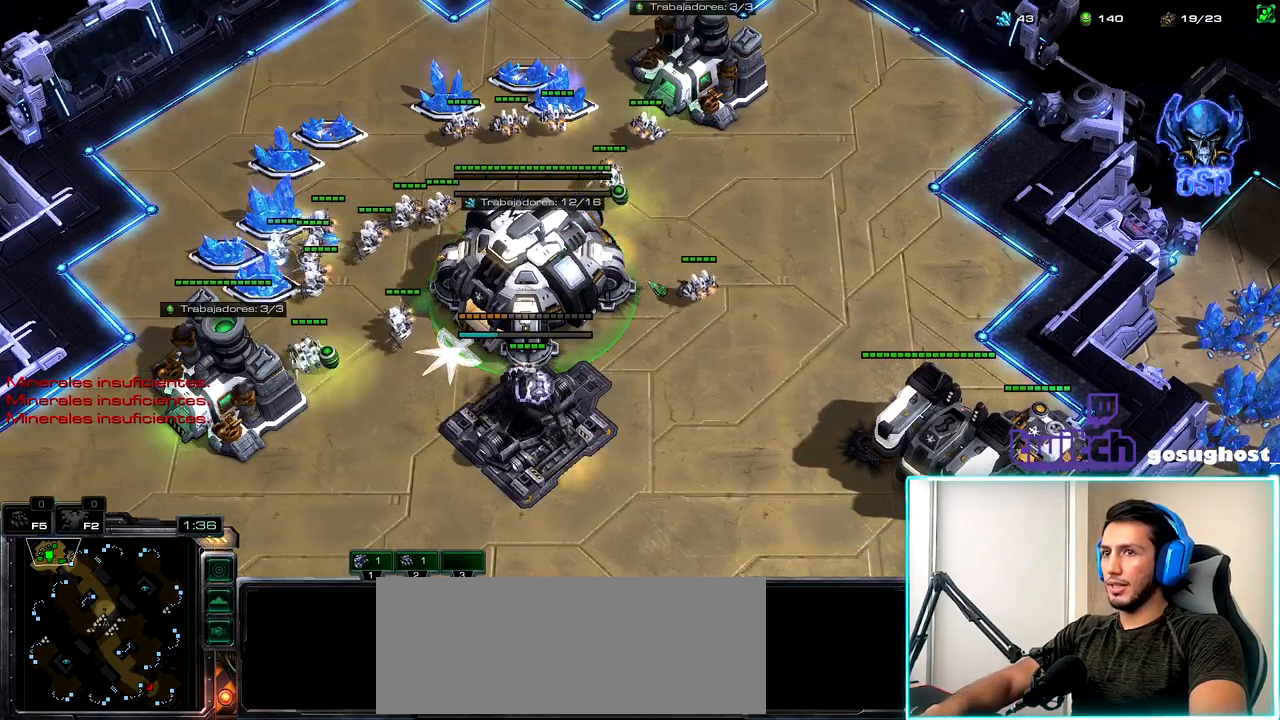
{"keys": [], "mouse": [], "events": [[67, "o", "down"], [117, "o", "up"], [233, "o", "down"], [283, "o", "up"]]}
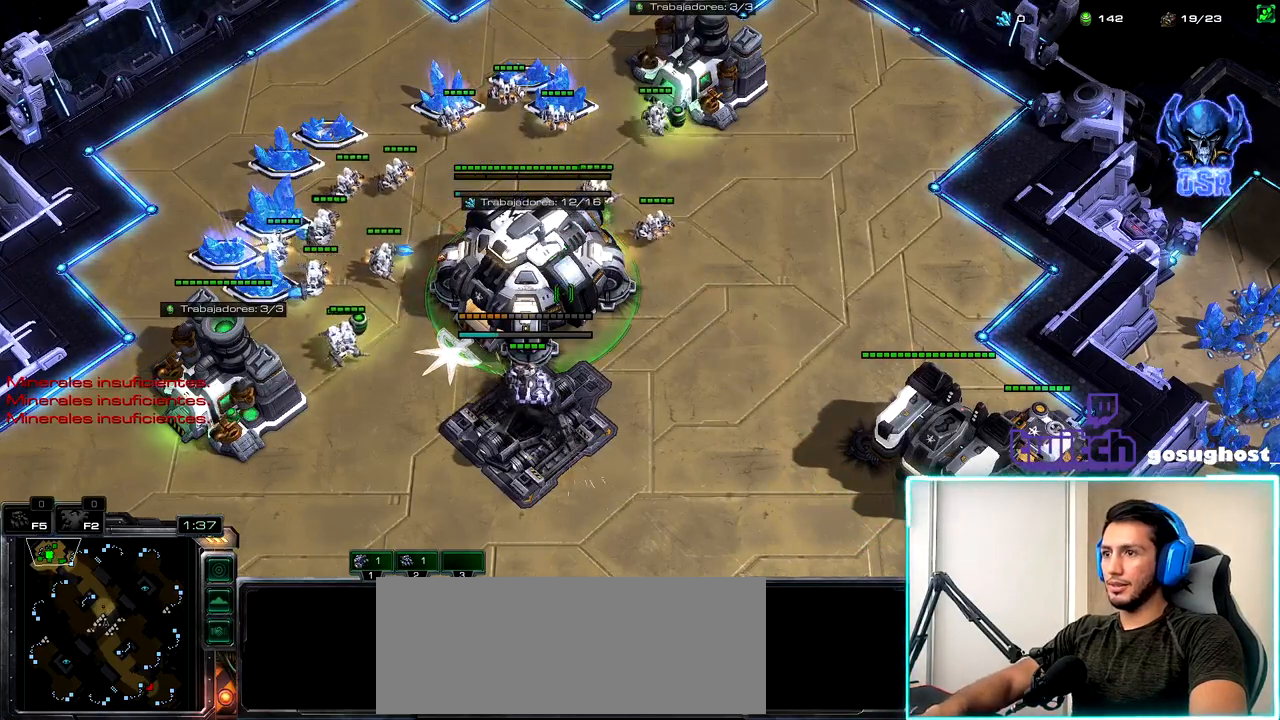
{"keys": [], "mouse": [], "events": [[100, "mouse_left", "down"], [167, "mouse_left", "up"], [333, "mouse_left", "down"], [450, "mouse_left", "up"]]}
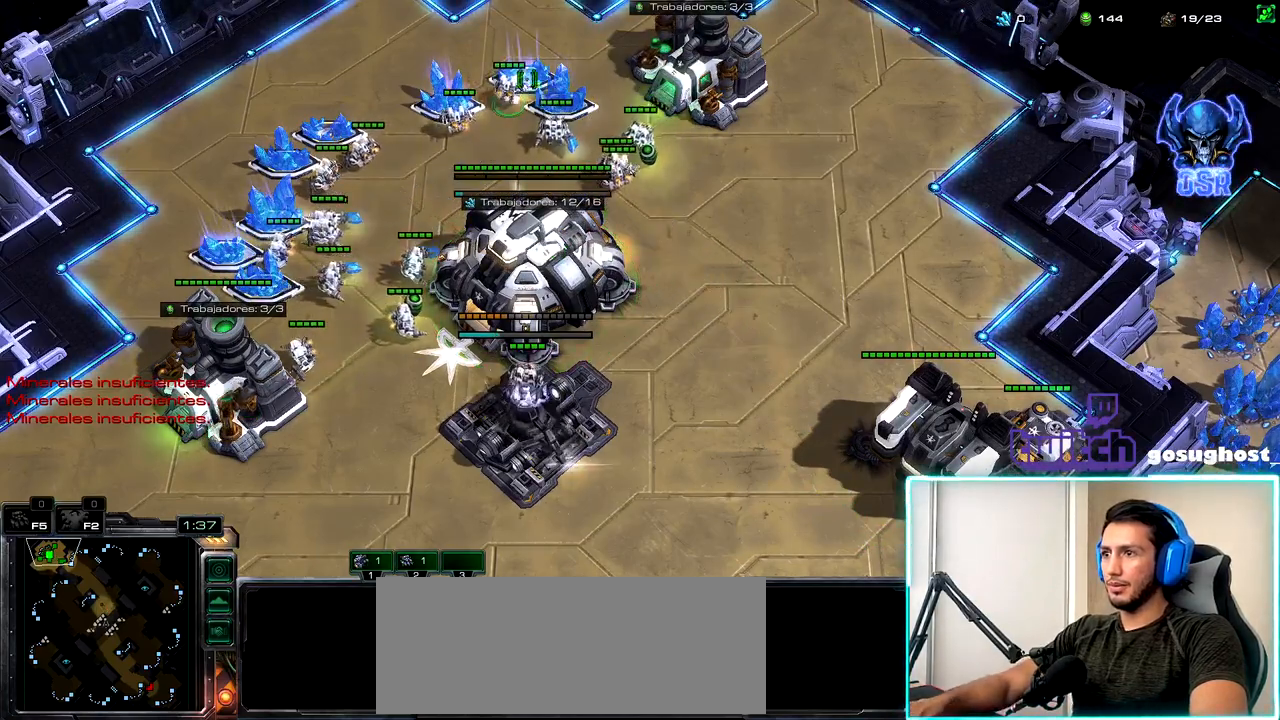
{"keys": ["1"], "mouse": [], "events": [[67, "mouse_left", "down"], [183, "mouse_left", "up"], [283, "mouse_left", "down"], [333, "mouse_left", "up"], [383, "2", "down"], [467, "1", "down"], [483, "2", "up"]]}
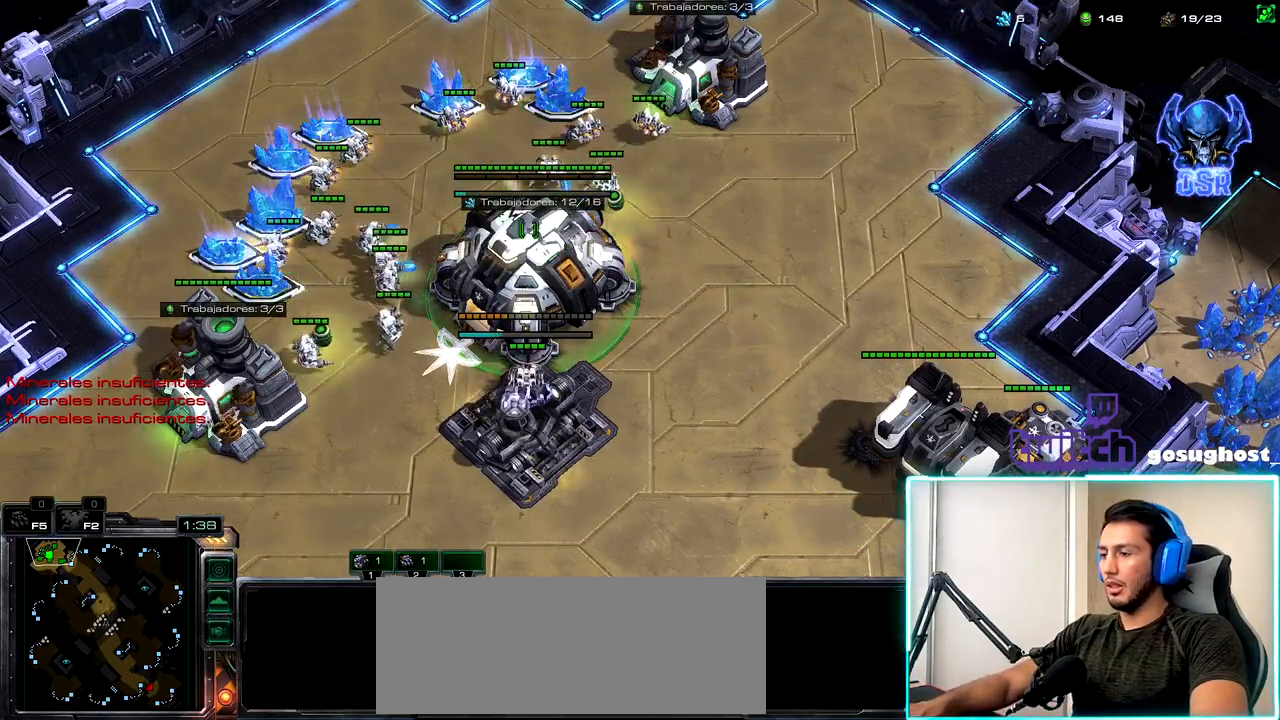
{"keys": [], "mouse": [], "events": [[17, "mouse_left", "down"], [33, "1", "up"], [117, "mouse_left", "up"], [183, "mouse_left", "down"], [267, "mouse_left", "up"], [383, "mouse_left", "down"], [433, "mouse_left", "up"]]}
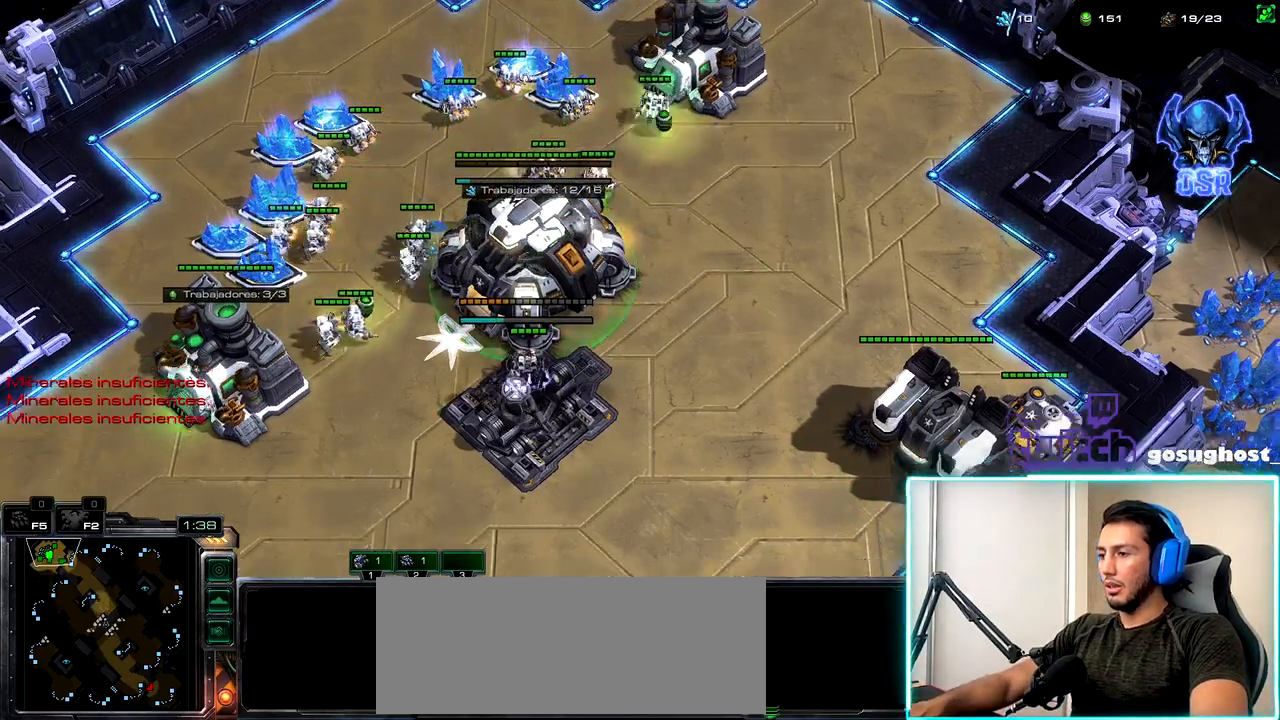
{"keys": [], "mouse": [], "events": [[50, "2", "down"], [117, "1", "down"], [150, "2", "up"], [183, "1", "up"], [233, "2", "down"], [300, "1", "down"], [333, "2", "up"], [383, "1", "up"], [433, "mouse_left", "down"], [483, "mouse_left", "up"]]}
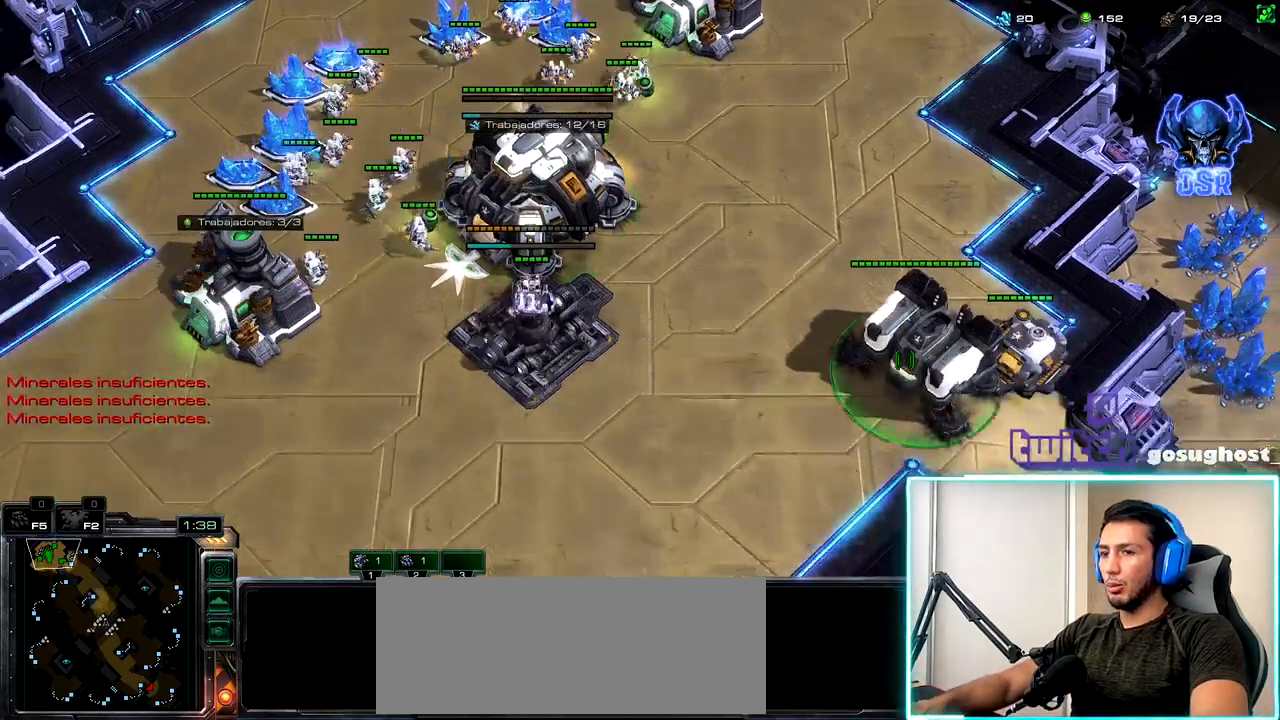
{"keys": [], "mouse": [], "events": [[300, "2", "down"], [367, "1", "down"], [400, "2", "up"], [450, "1", "up"]]}
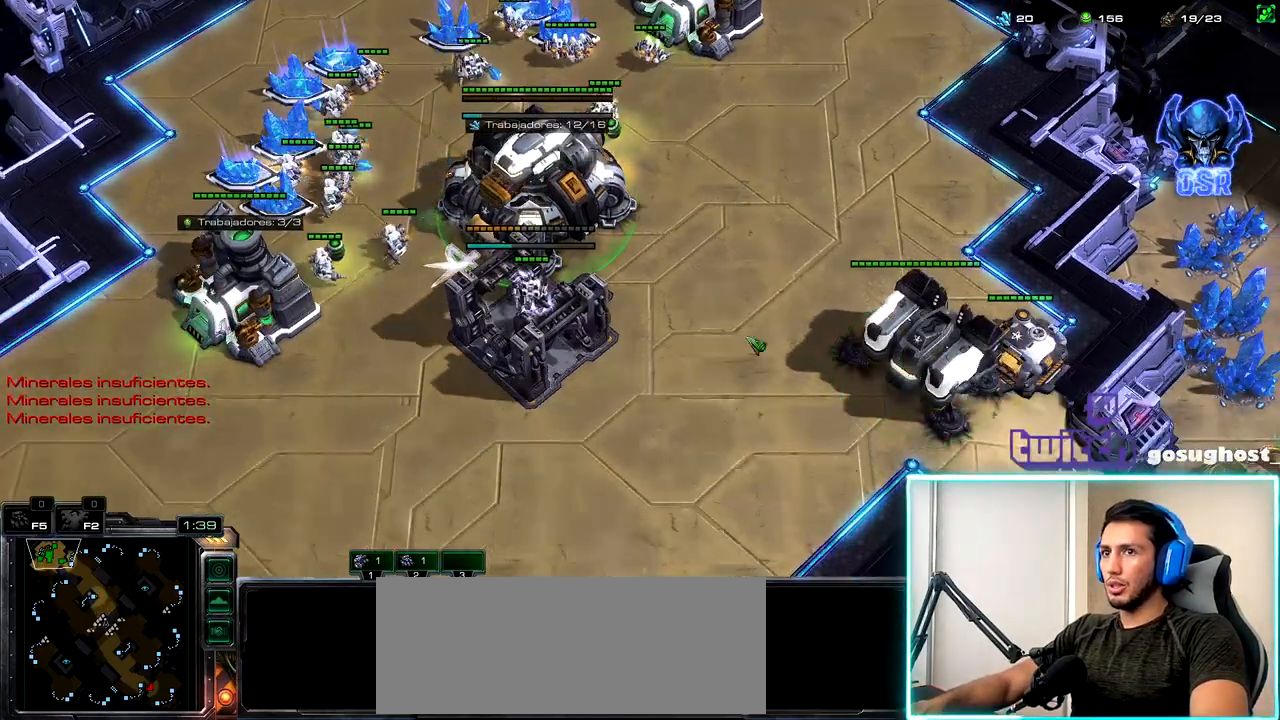
{"keys": [], "mouse": [], "events": [[167, "mouse_left", "down"], [233, "mouse_left", "up"], [367, "mouse_left", "down"], [433, "mouse_left", "up"]]}
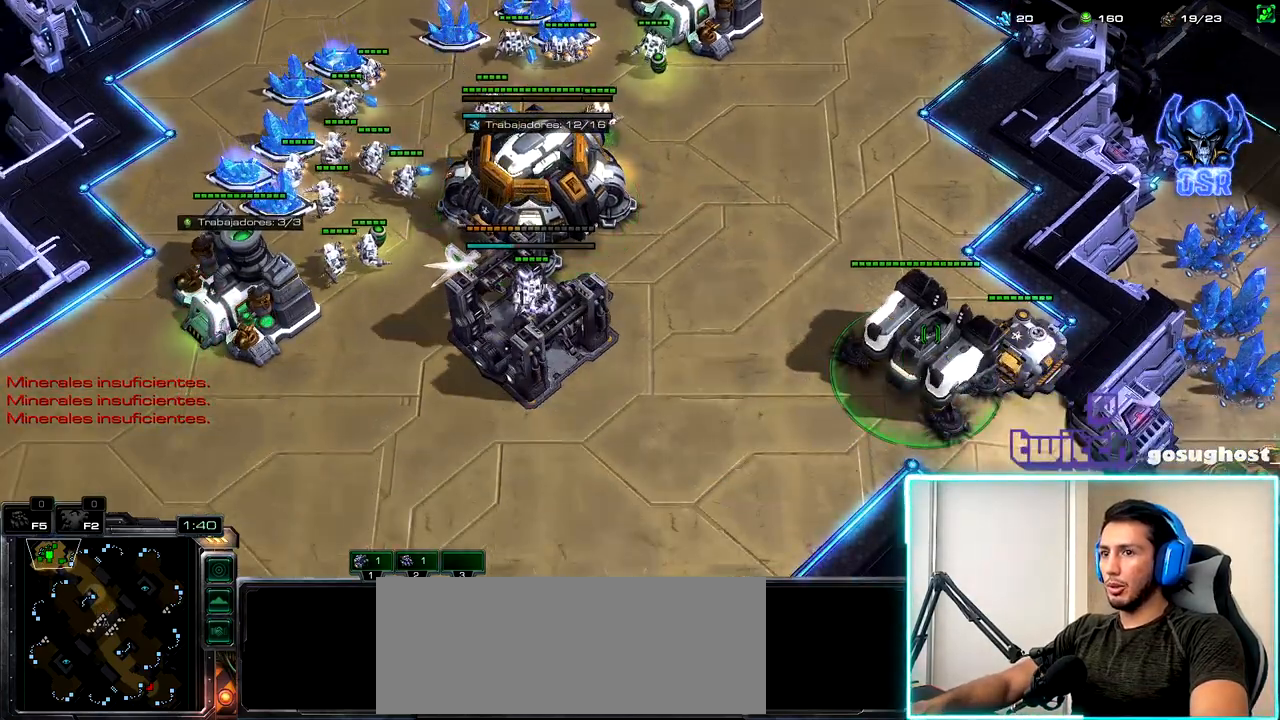
{"keys": [], "mouse": [], "events": [[67, "a", "down"], [133, "a", "up"], [233, "a", "down"], [300, "a", "up"], [417, "mouse_right", "down"], [500, "mouse_right", "up"]]}
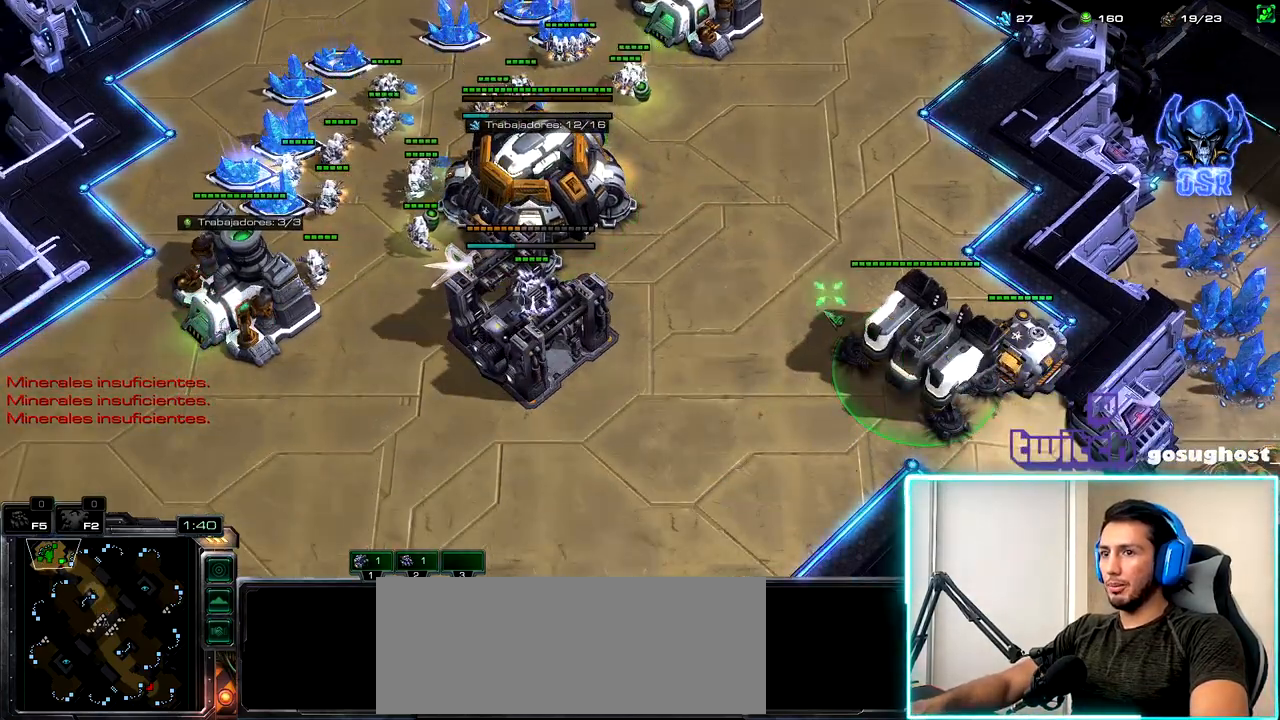
{"keys": [], "mouse": [], "events": [[83, "mouse_right", "down"], [150, "mouse_right", "up"], [233, "mouse_right", "down"], [250, "a", "down"], [283, "mouse_right", "up"], [317, "a", "up"], [417, "a", "down"], [500, "a", "up"]]}
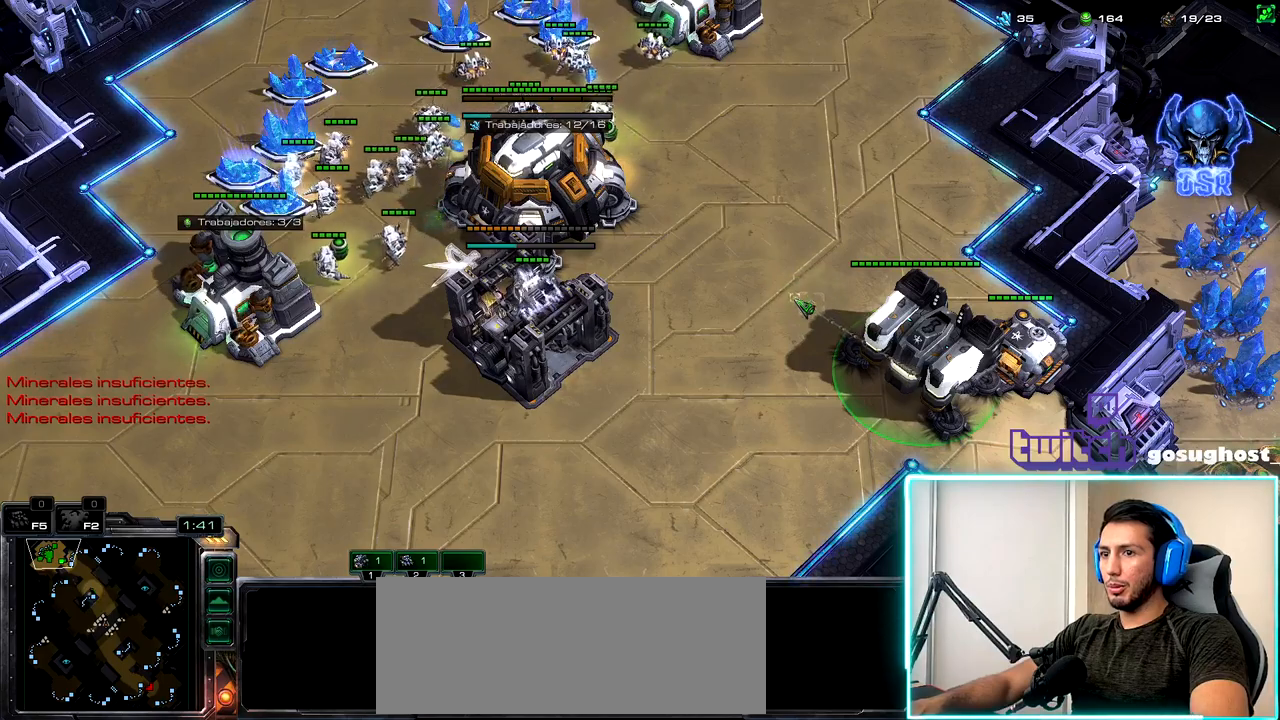
{"keys": ["a"], "mouse": [], "events": [[117, "a", "down"], [183, "a", "up"], [300, "a", "down"], [367, "a", "up"], [467, "a", "down"]]}
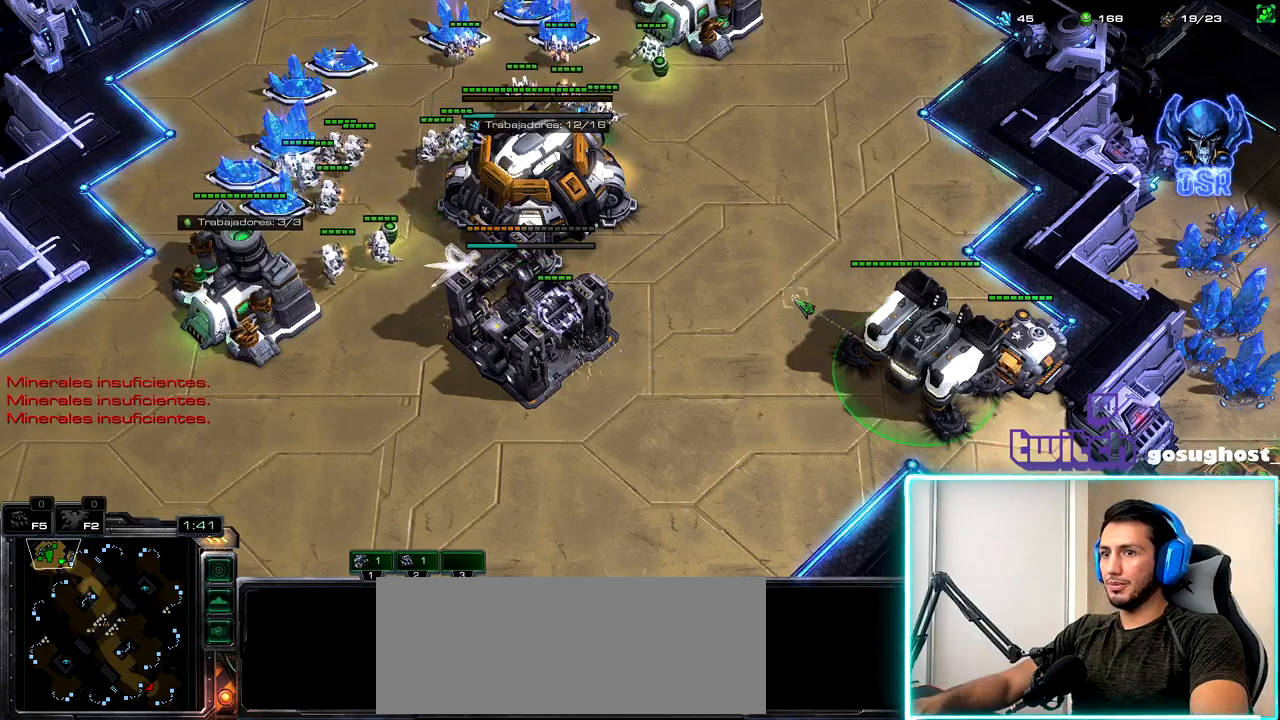
{"keys": [], "mouse": [], "events": [[33, "a", "up"], [133, "a", "down"], [217, "a", "up"], [317, "a", "down"], [383, "a", "up"]]}
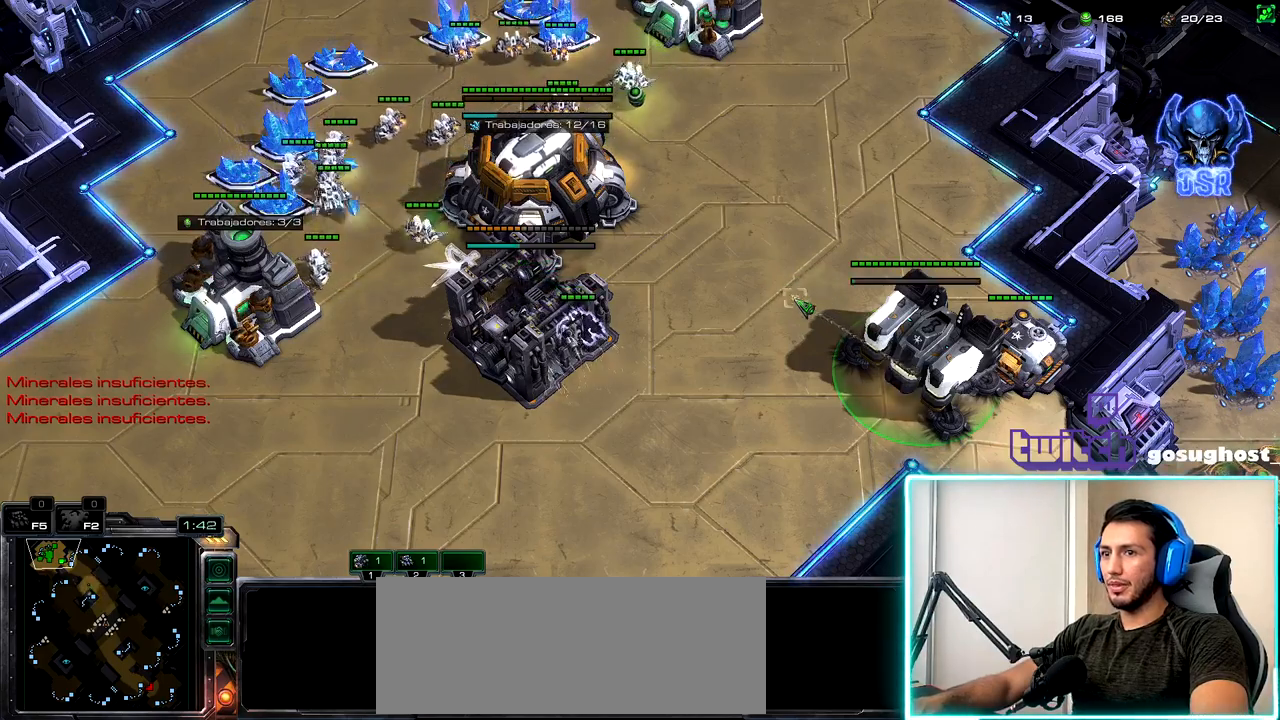
{"keys": [], "mouse": [], "events": [[400, "space", "down"], [483, "space", "up"]]}
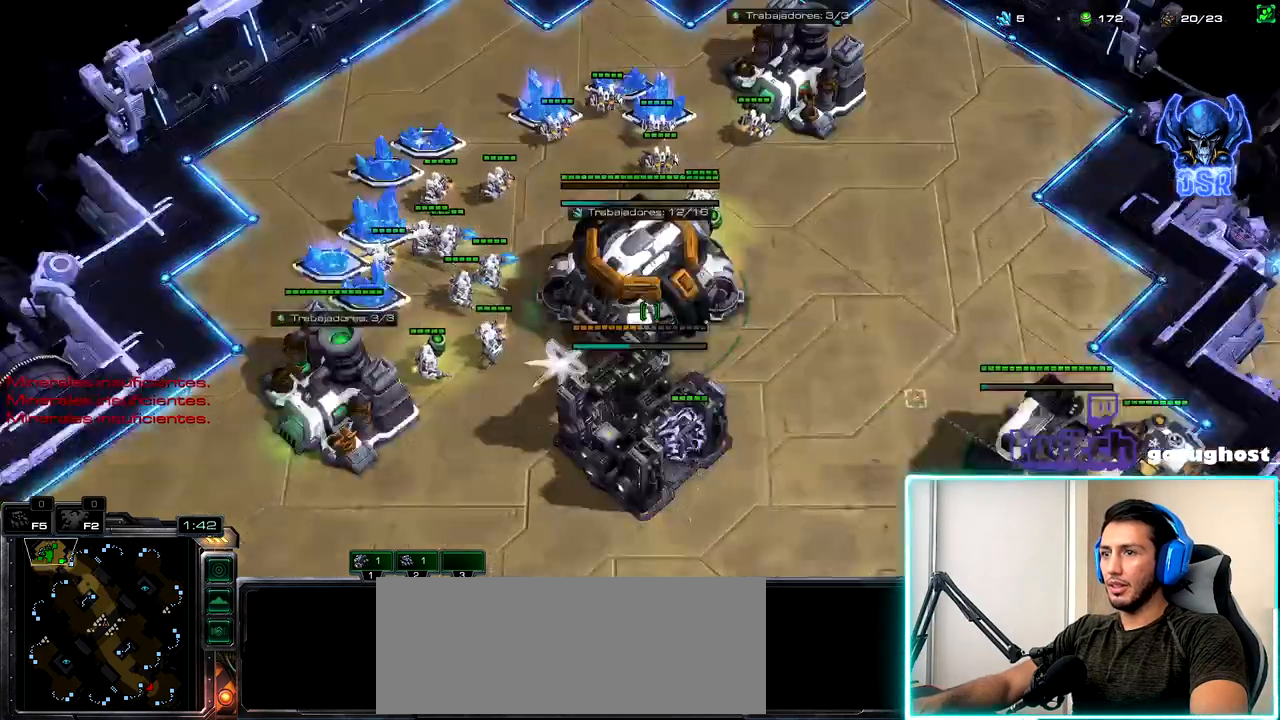
{"keys": [], "mouse": [], "events": []}